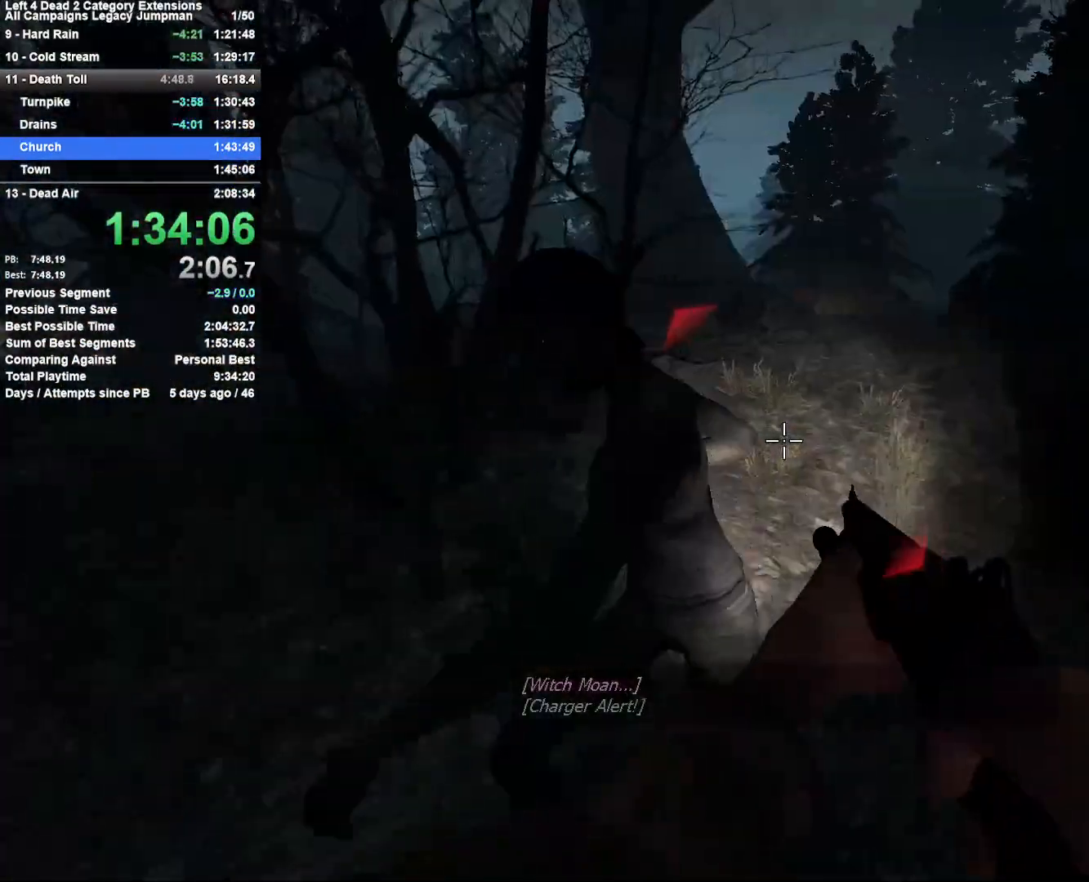
Gameplay with keyboard and mouse; each line is a JSON object with the keys and mouse buttons held at the frame after it. "events" lists presses ("down") and releases ("up") of "1", "2", "3", "4", "5", "a", "alt", "c", "ctrl", "d", "e", "f", "q", "r", "s", "shift", "space", "tab", "v", "w", "x", "z", "mouse_left", "mouse_middle", "mouse_right", "mouse_mb4", "mouse_mb5", "mouse_wheel_up" and "mouse_wheel_down" between this image and that frame as [ms after this image, input, new state], when the widget could be followed in between. "mouse_left", "mouse_middle", "mouse_right", "mouse_mb4", "mouse_mb5", "mouse_wheel_up", "mouse_wheel_down" = the "left", "middle", "right", "mb4", "mb5", "wheel_up", "wheel_down" buttons of the "mouse" list. No other keys are recorded. Mouse movement is not recorded.
{"keys": ["a", "w"], "mouse": [], "events": [[67, "mouse_right", "down"], [117, "a", "up"], [167, "a", "down"], [167, "q", "down"], [267, "mouse_right", "up"], [300, "a", "up"], [300, "q", "up"], [400, "a", "down"]]}
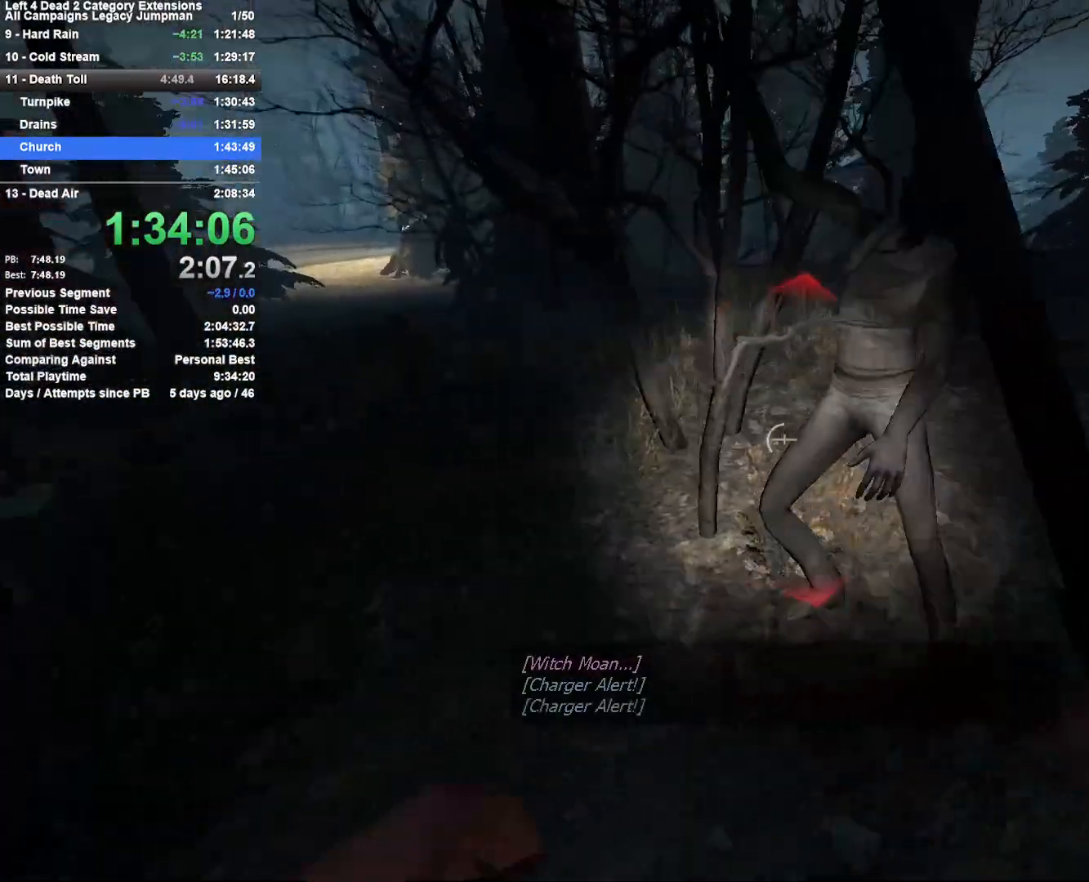
{"keys": ["a", "s"], "mouse": ["left"], "events": [[83, "w", "up"], [133, "mouse_left", "down"], [233, "s", "down"]]}
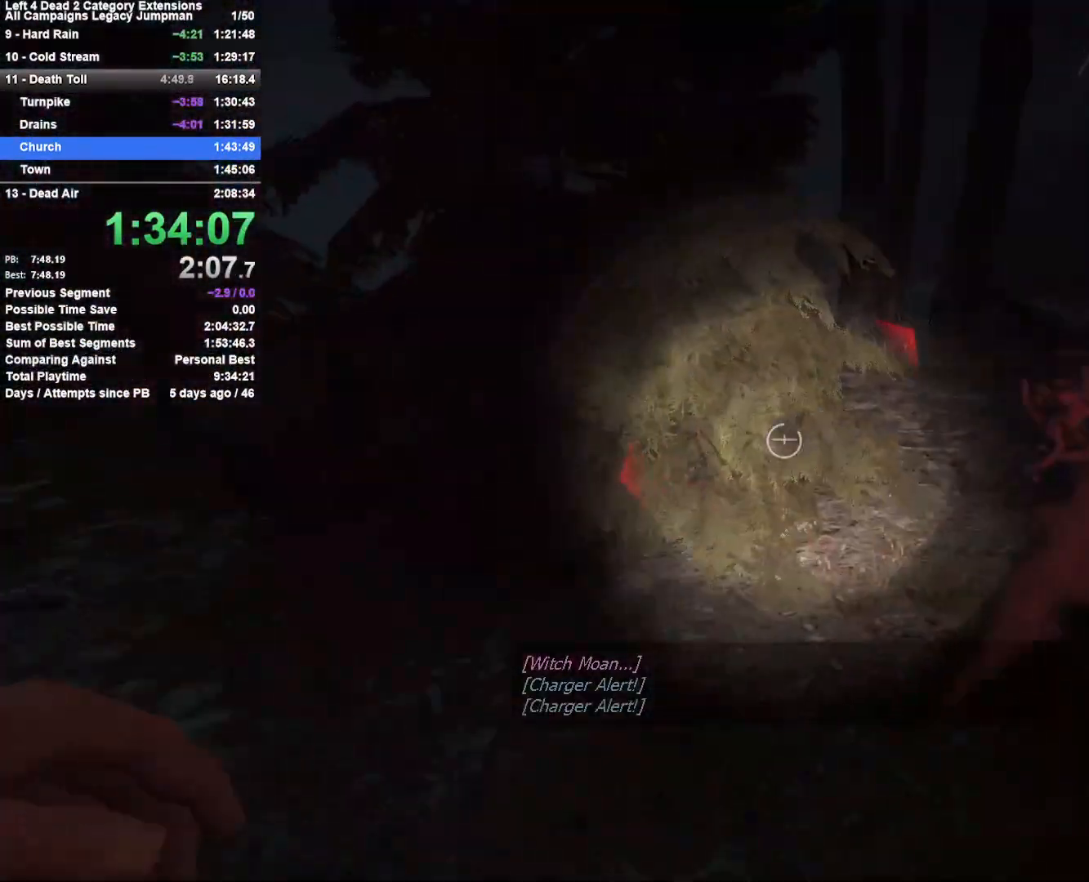
{"keys": ["a"], "mouse": [], "events": [[150, "mouse_left", "up"], [283, "s", "up"]]}
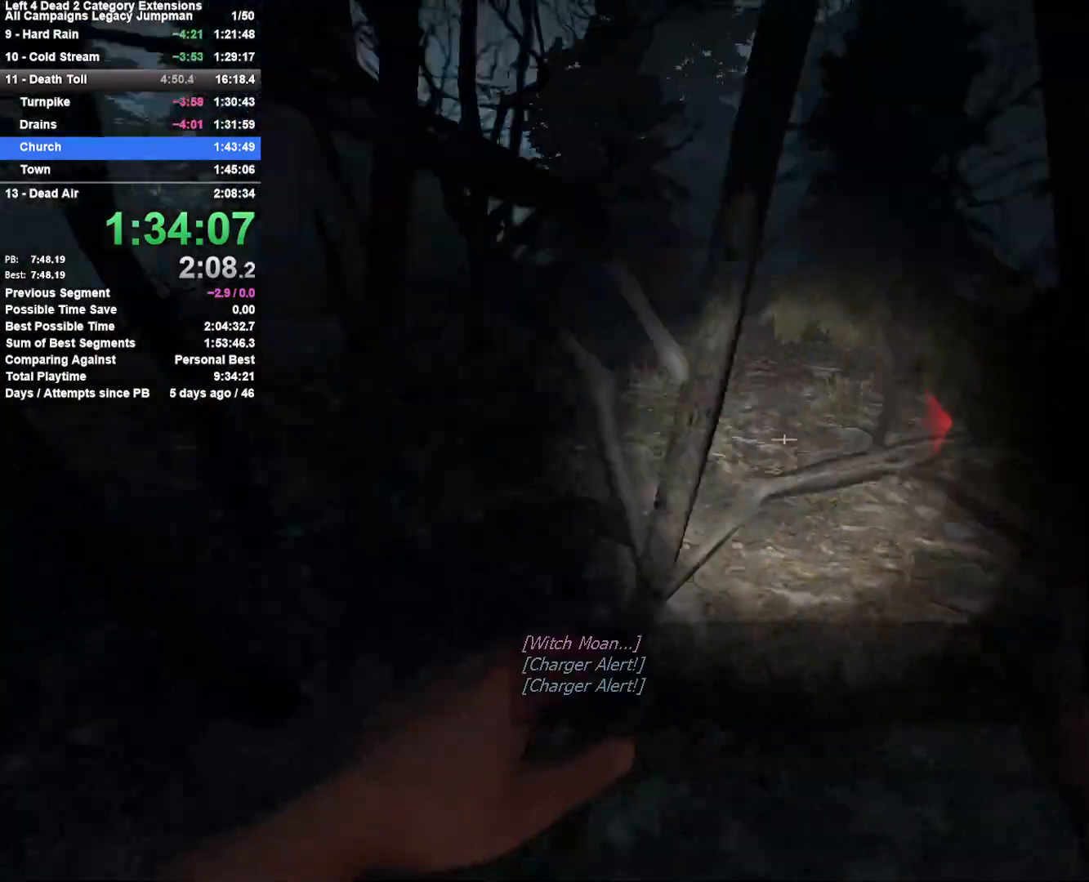
{"keys": ["a", "w"], "mouse": [], "events": [[500, "w", "down"]]}
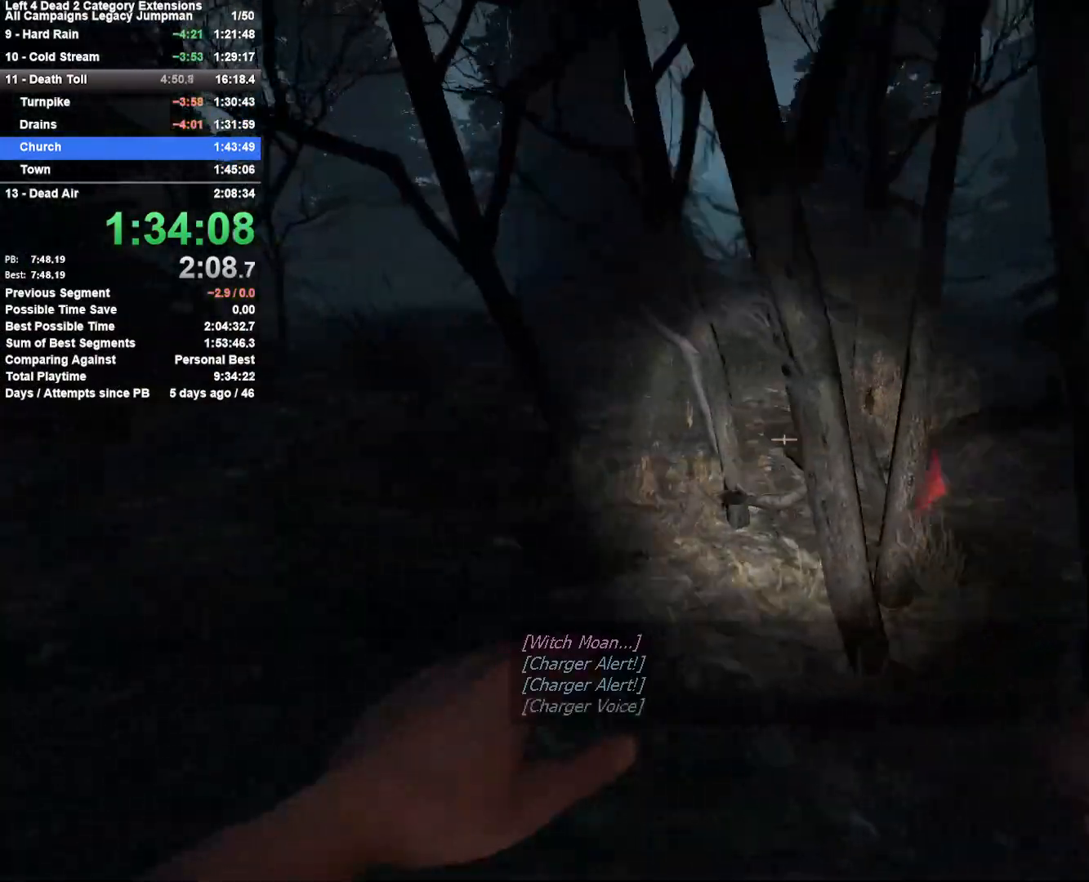
{"keys": ["w"], "mouse": ["left"], "events": [[283, "a", "up"], [417, "mouse_left", "down"]]}
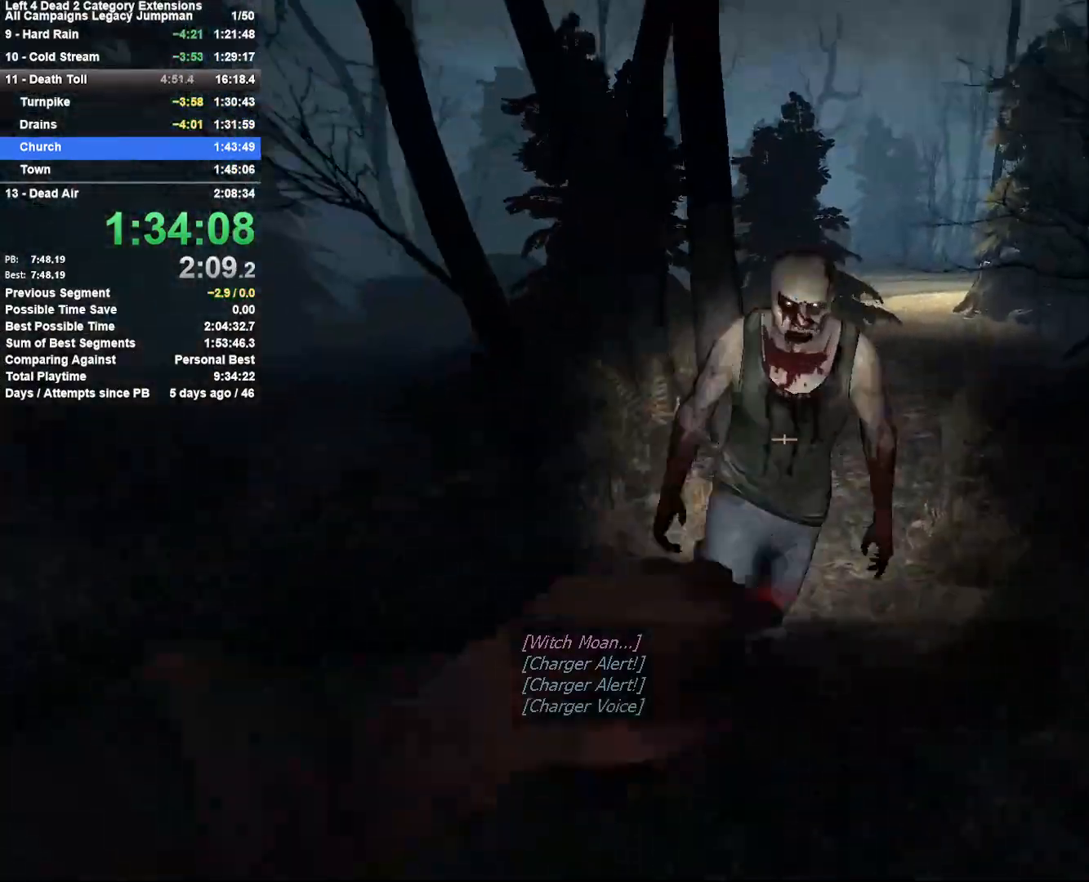
{"keys": ["w"], "mouse": [], "events": [[17, "d", "down"], [150, "mouse_left", "up"], [250, "d", "up"]]}
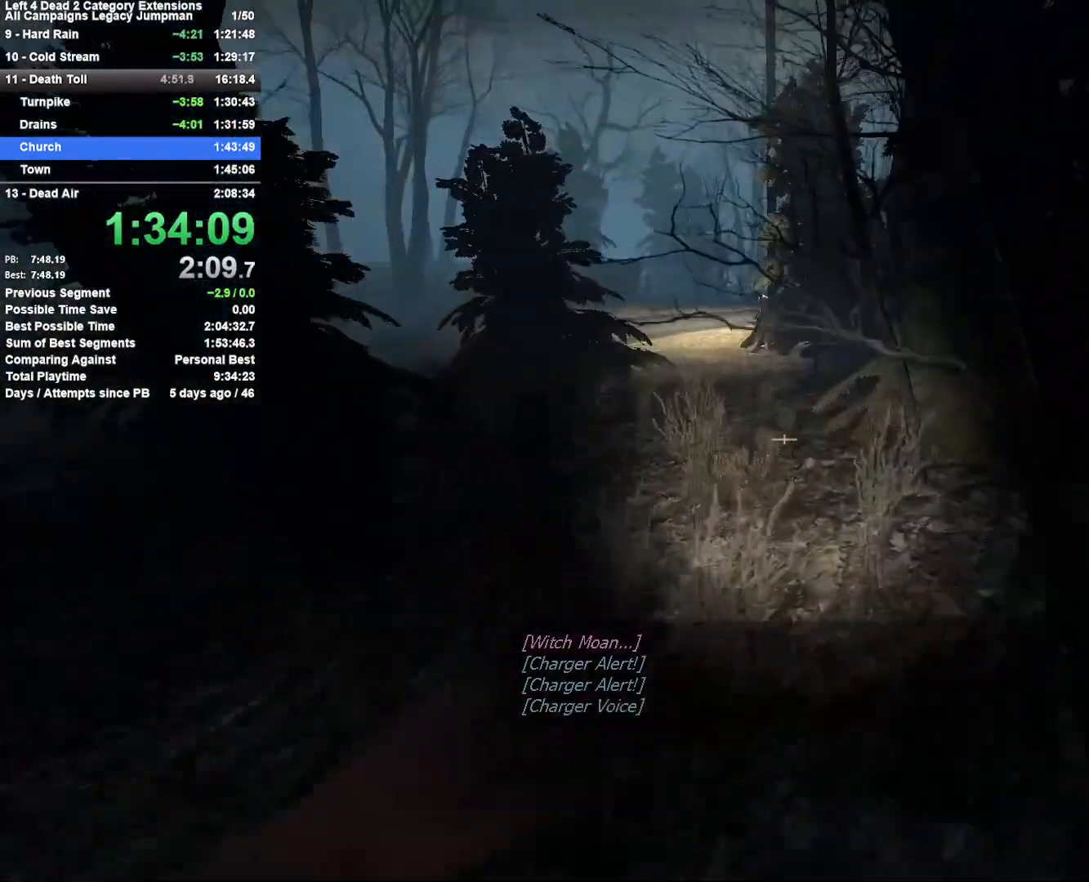
{"keys": ["a", "q", "w"], "mouse": ["right"], "events": [[17, "a", "down"], [167, "a", "up"], [450, "a", "down"], [450, "mouse_right", "down"], [450, "q", "down"]]}
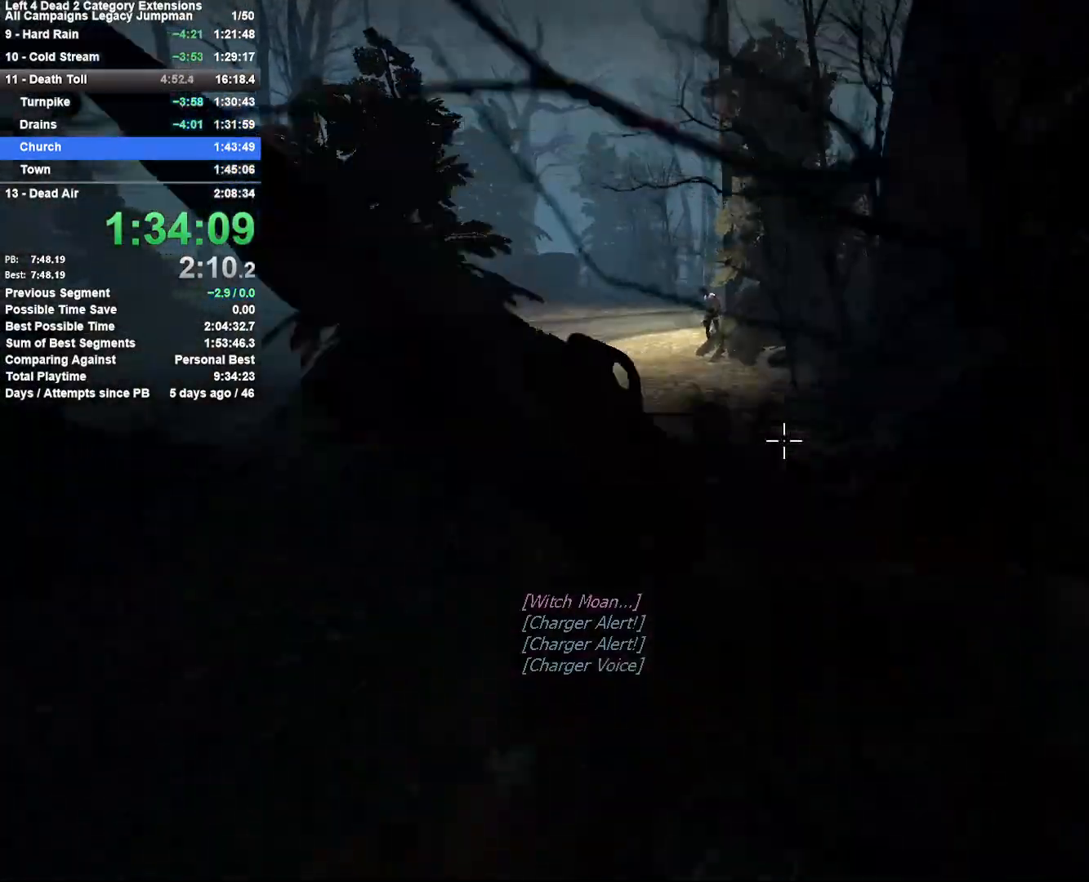
{"keys": ["w"], "mouse": [], "events": [[33, "a", "up"], [33, "q", "up"], [83, "mouse_right", "up"]]}
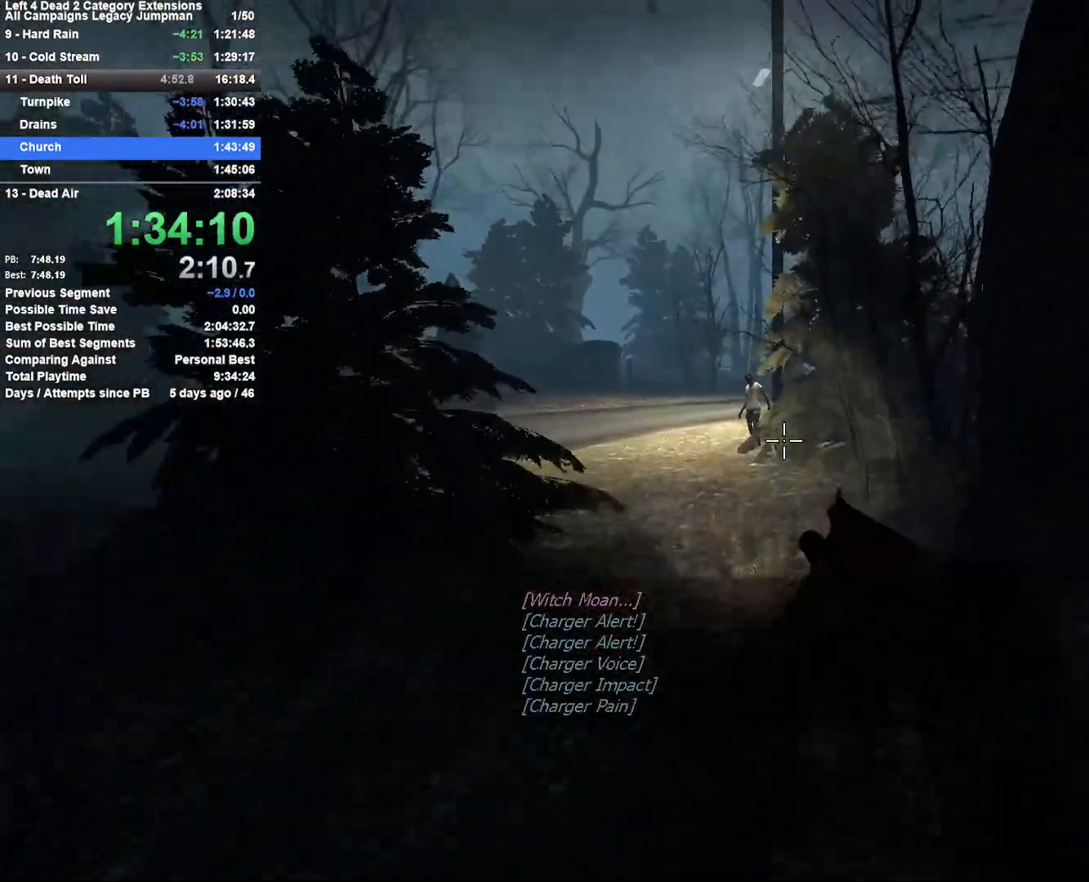
{"keys": ["w"], "mouse": ["left"], "events": [[333, "mouse_left", "down"]]}
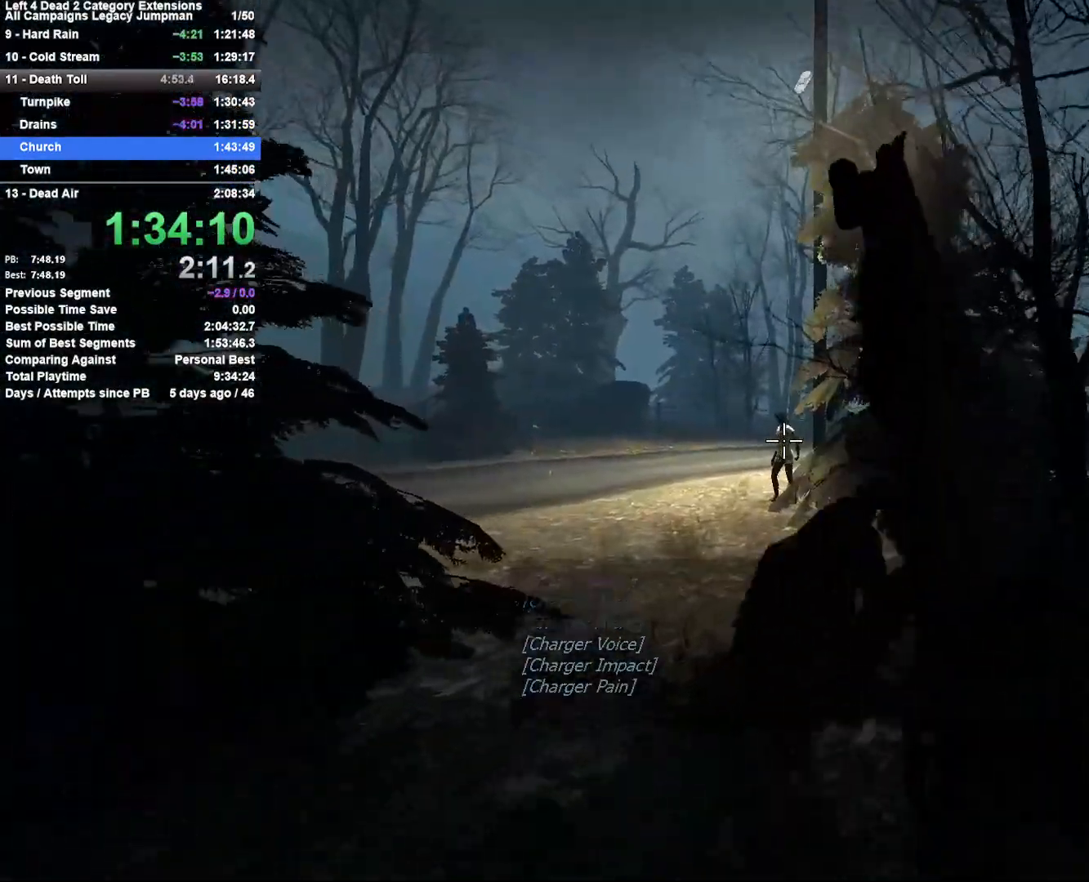
{"keys": ["a", "w"], "mouse": ["left"], "events": [[450, "a", "down"]]}
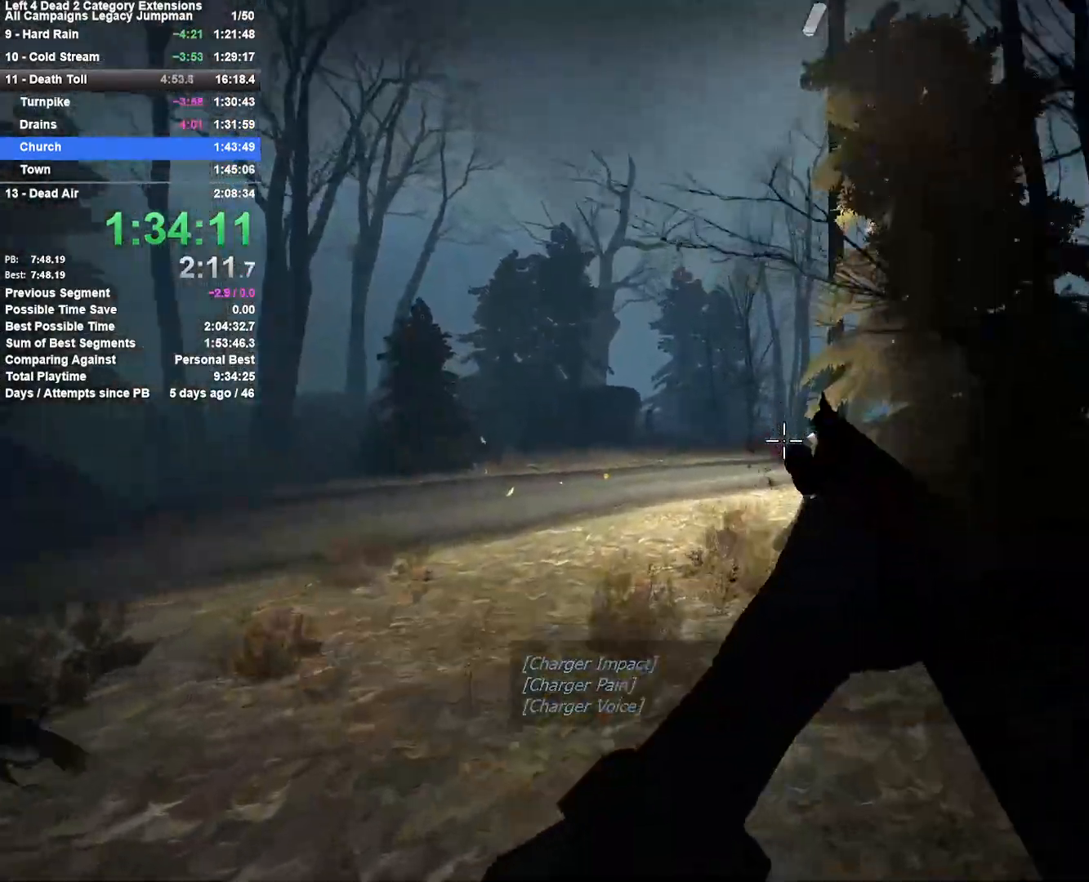
{"keys": ["a", "w"], "mouse": [], "events": [[83, "mouse_left", "up"], [83, "w", "up"], [183, "mouse_right", "down"], [183, "s", "down"], [283, "s", "up"], [367, "mouse_right", "up"], [417, "w", "down"]]}
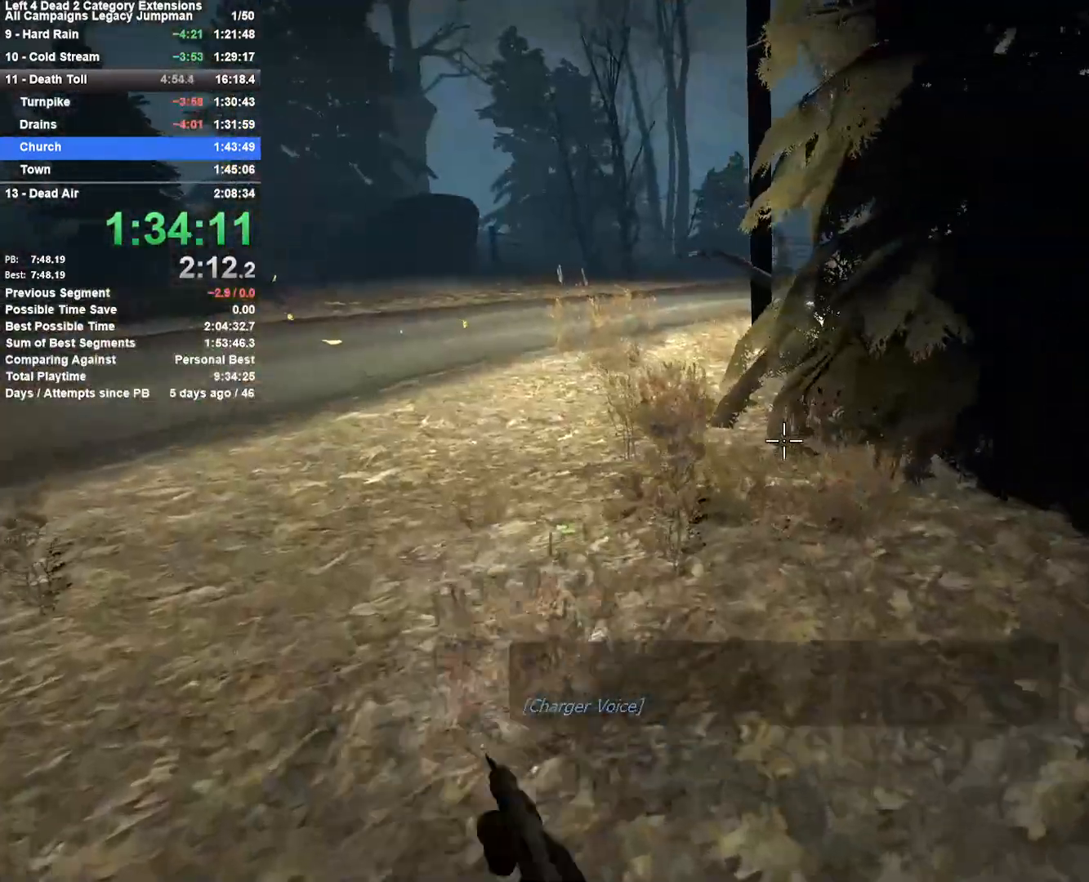
{"keys": ["s"], "mouse": [], "events": [[17, "a", "up"], [200, "a", "down"], [283, "w", "up"], [383, "s", "down"], [433, "a", "up"]]}
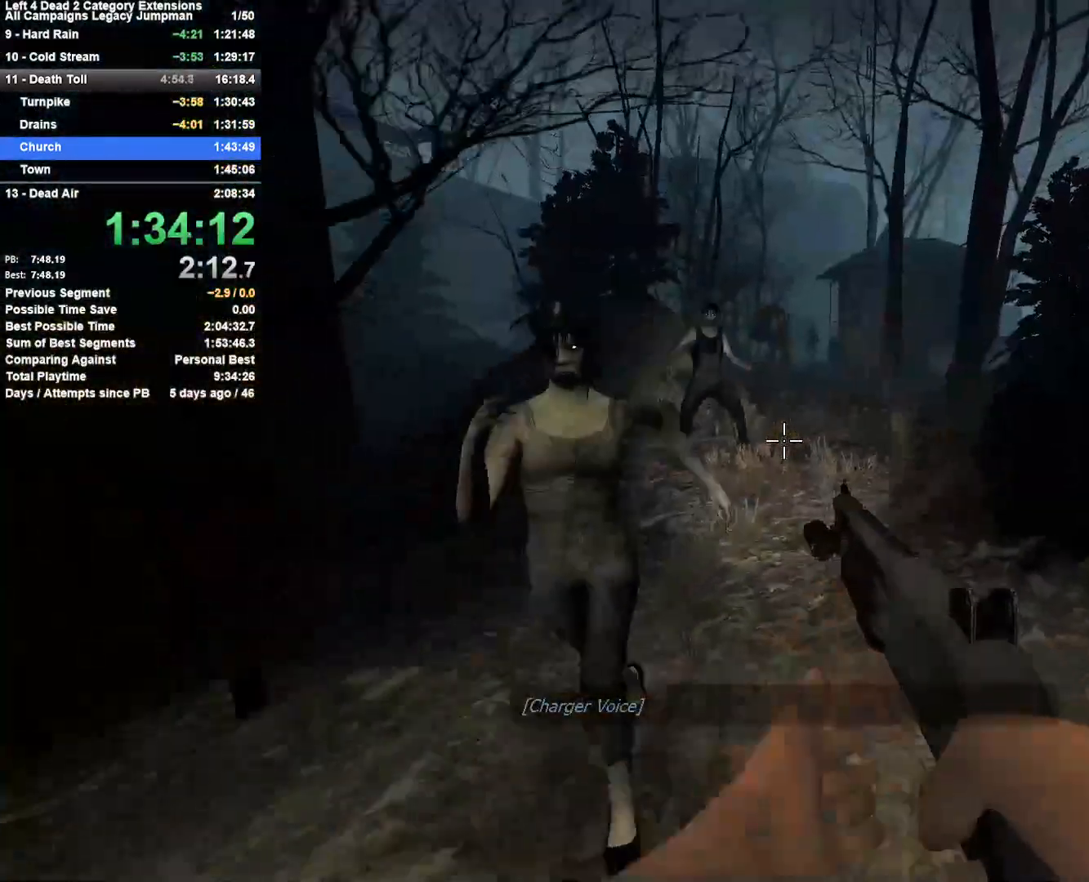
{"keys": ["s"], "mouse": ["left"], "events": [[267, "mouse_left", "down"]]}
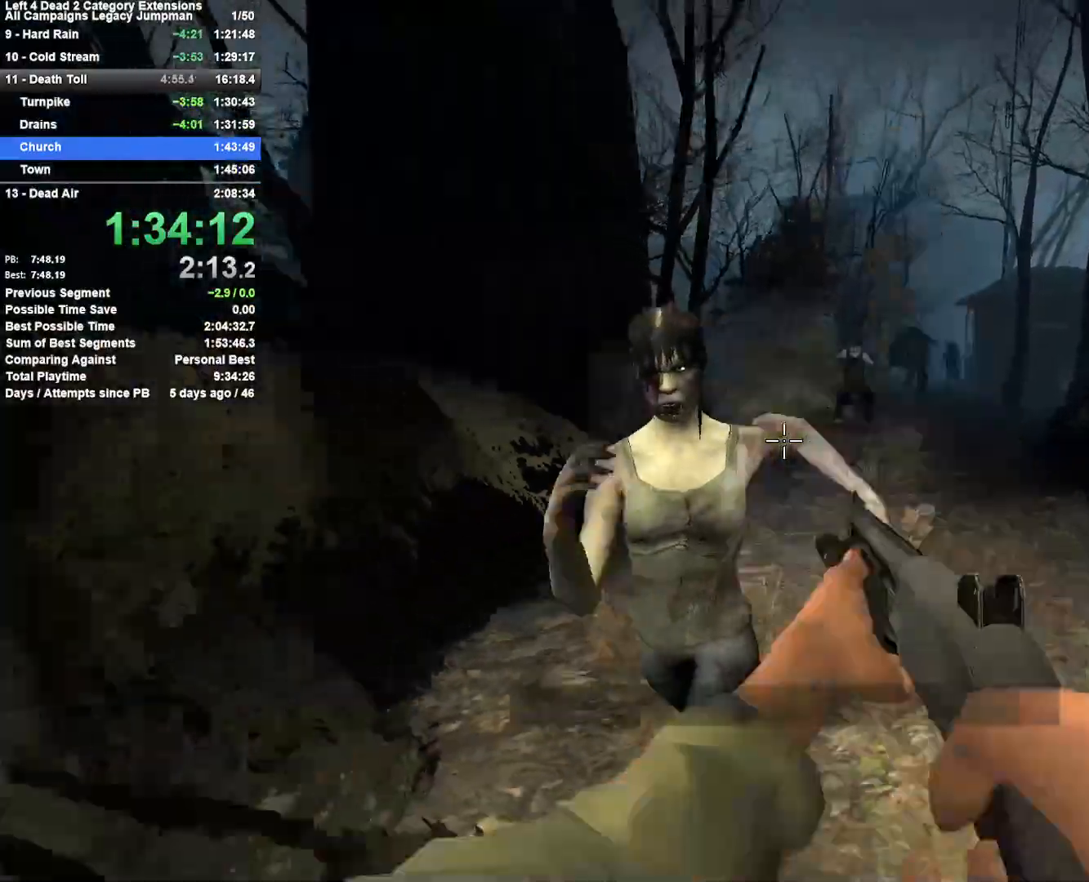
{"keys": ["a"], "mouse": ["right"], "events": [[183, "a", "down"], [317, "s", "up"], [367, "mouse_left", "up"], [467, "mouse_right", "down"]]}
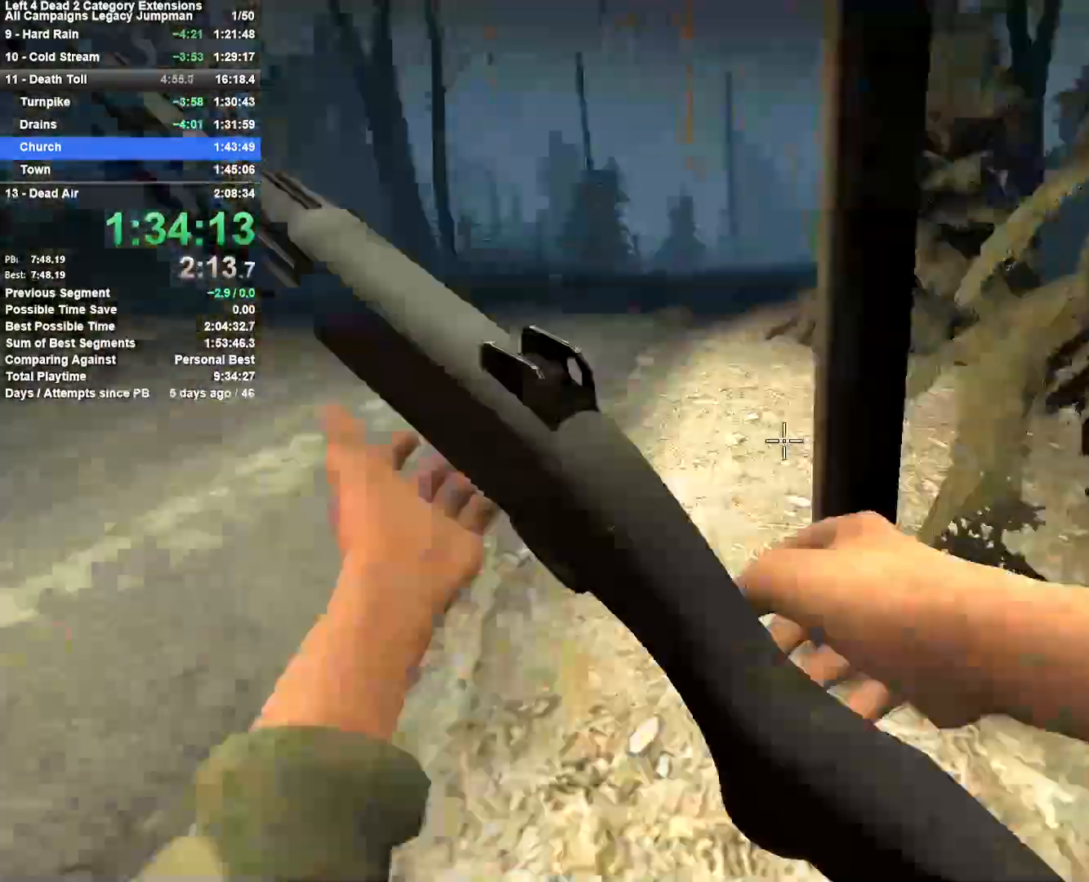
{"keys": ["a", "w"], "mouse": [], "events": [[17, "w", "down"], [150, "w", "up"], [200, "mouse_right", "up"], [250, "w", "down"], [333, "a", "up"], [433, "r", "down"], [483, "a", "down"], [483, "r", "up"]]}
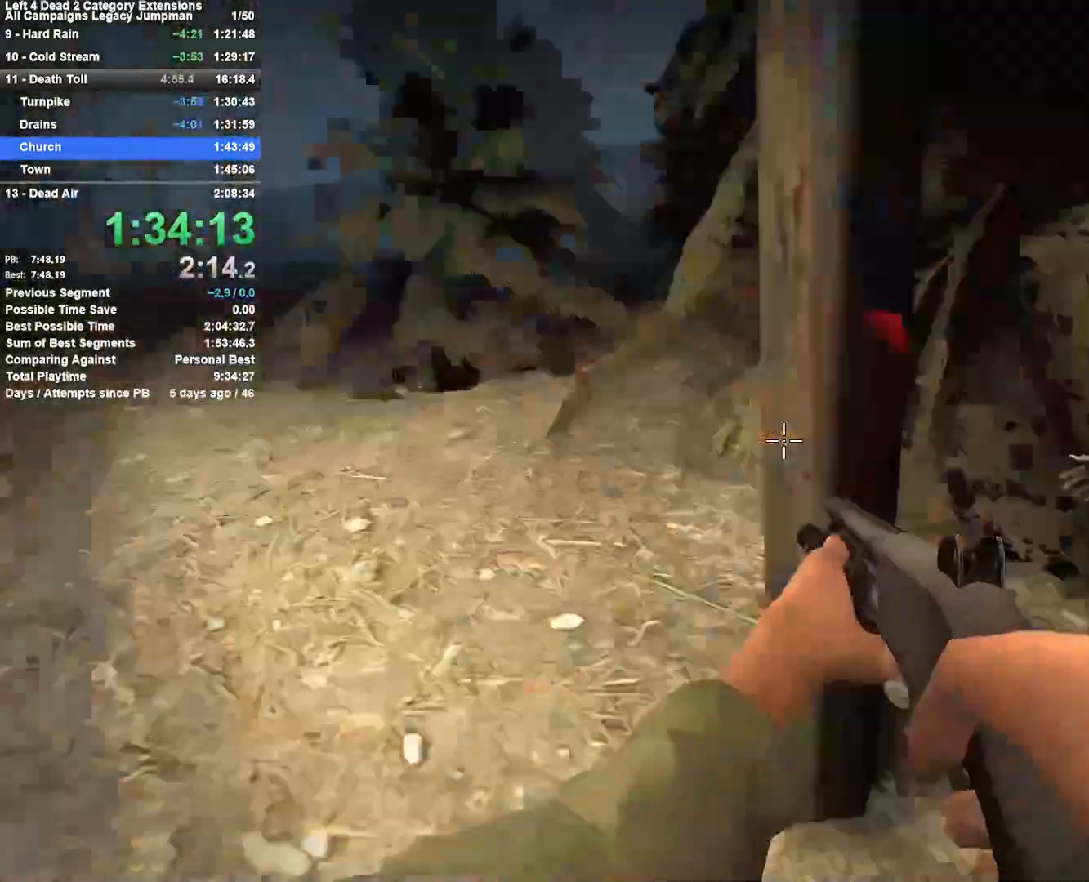
{"keys": ["a", "s"], "mouse": ["right"], "events": [[17, "w", "up"], [67, "mouse_right", "down"], [117, "s", "down"]]}
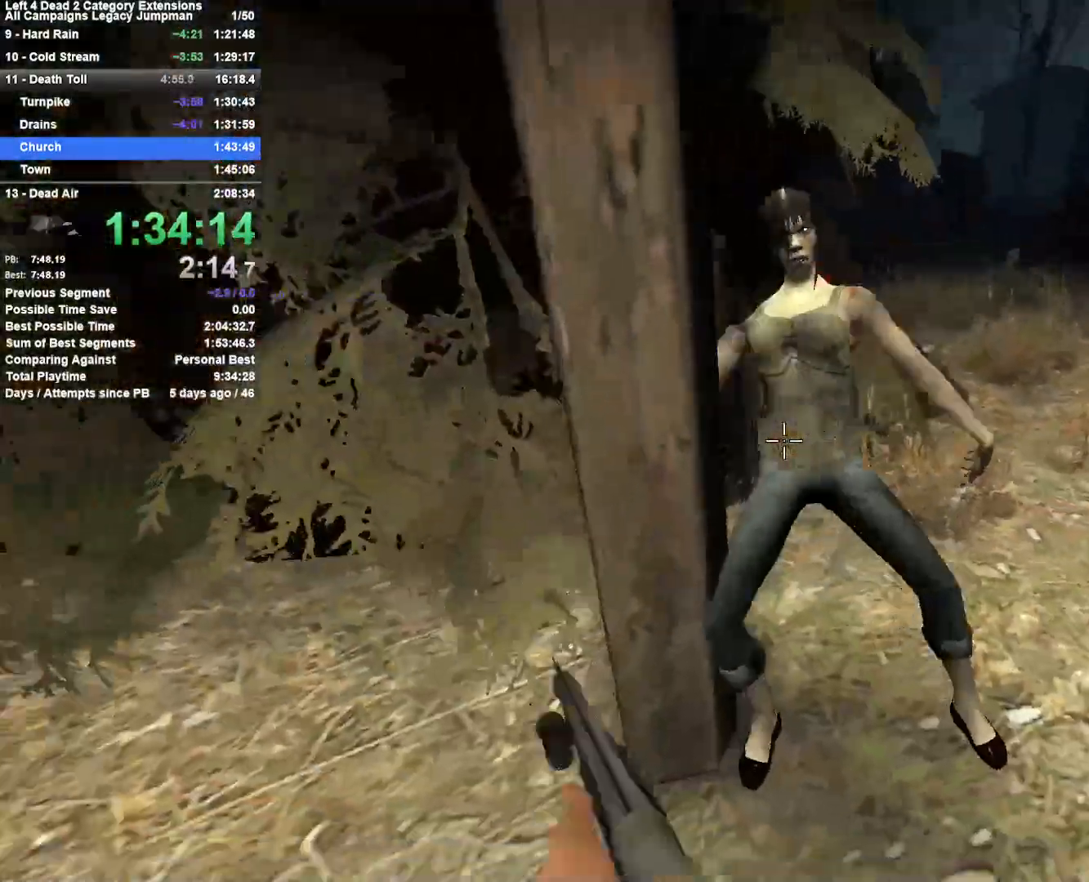
{"keys": ["a", "r", "s"], "mouse": [], "events": [[133, "mouse_right", "up"], [467, "r", "down"]]}
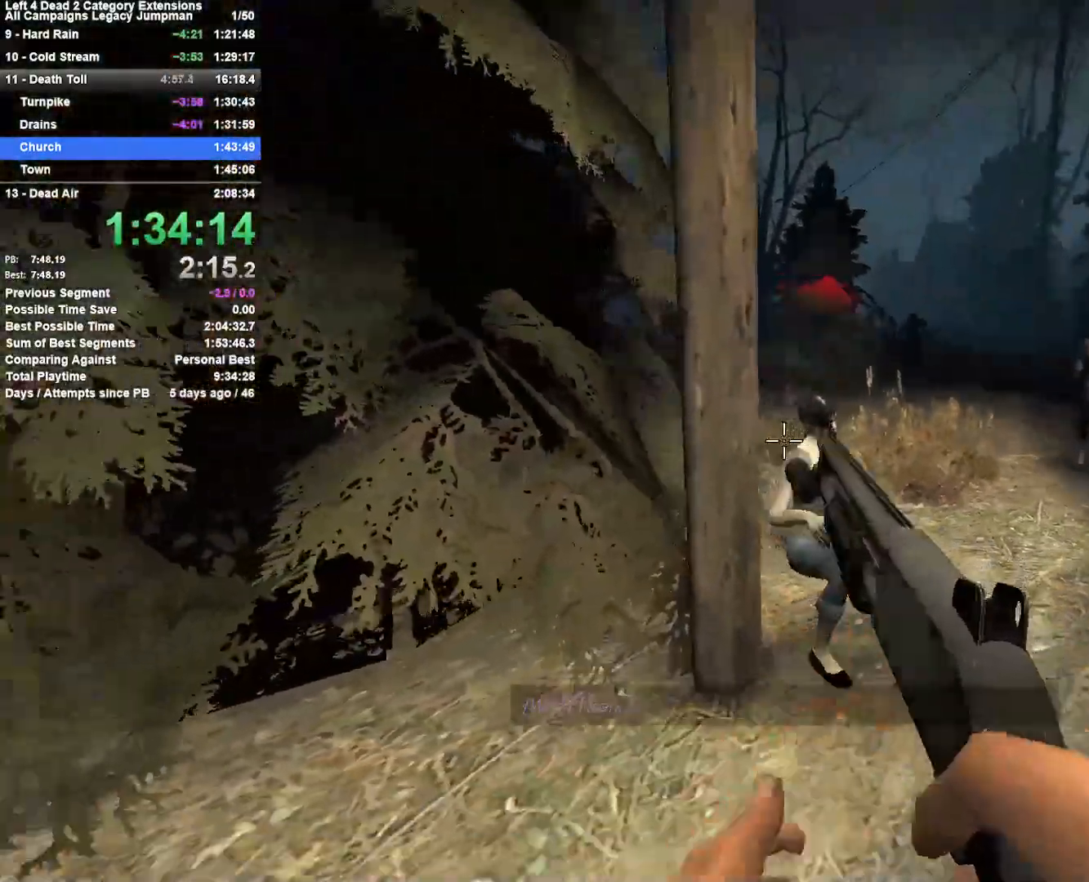
{"keys": ["s"], "mouse": [], "events": [[17, "a", "up"], [100, "r", "up"]]}
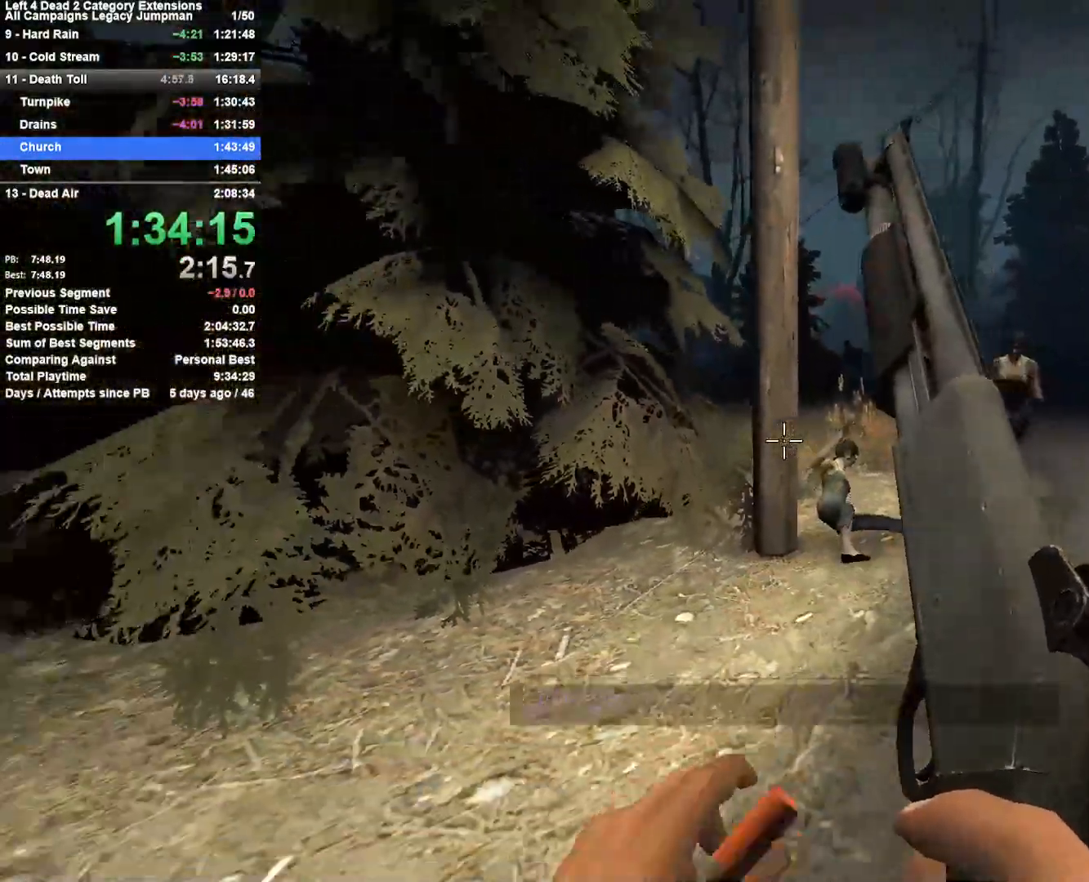
{"keys": ["a", "s"], "mouse": ["left", "right"], "events": [[17, "a", "down"], [250, "a", "up"], [300, "mouse_left", "down"], [400, "a", "down"], [450, "mouse_right", "down"]]}
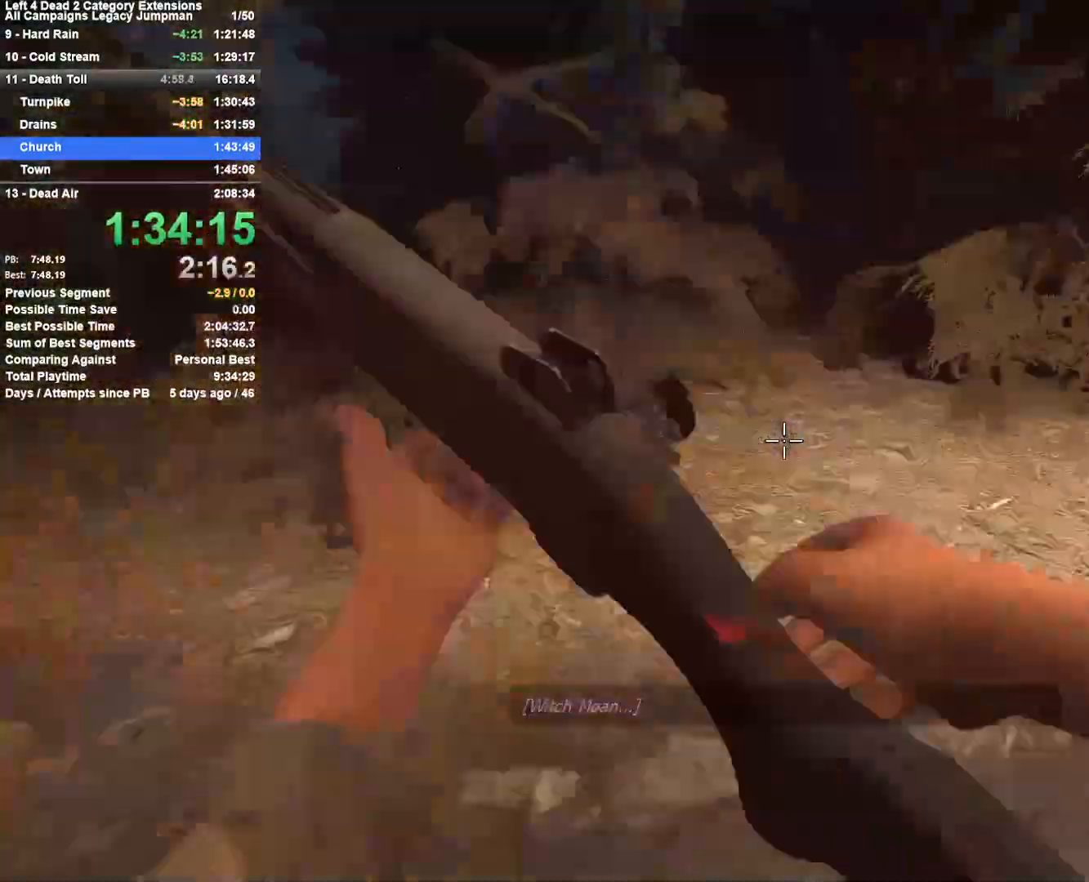
{"keys": ["a", "w"], "mouse": [], "events": [[50, "s", "up"], [83, "mouse_left", "up"], [133, "q", "down"], [183, "q", "up"], [183, "w", "down"], [233, "mouse_right", "up"]]}
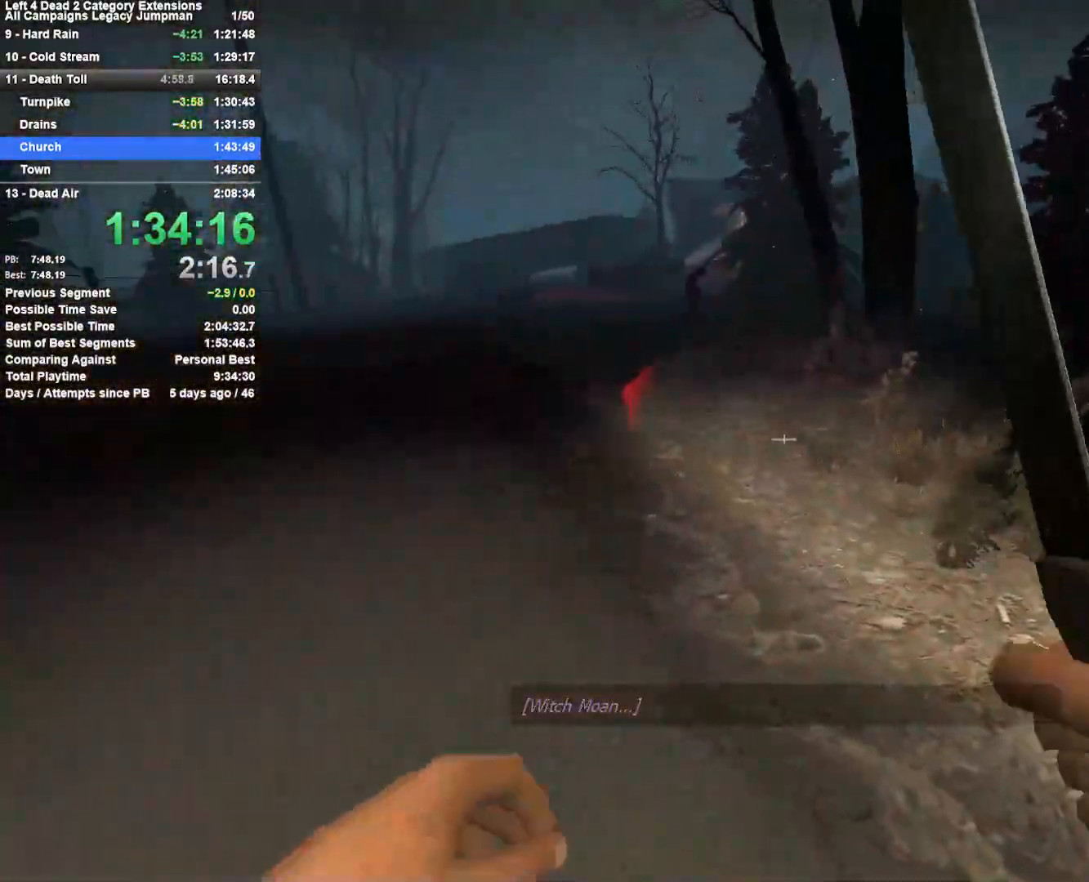
{"keys": ["a", "s"], "mouse": ["left"], "events": [[100, "w", "up"], [150, "mouse_left", "down"], [250, "s", "down"], [333, "a", "up"], [483, "a", "down"]]}
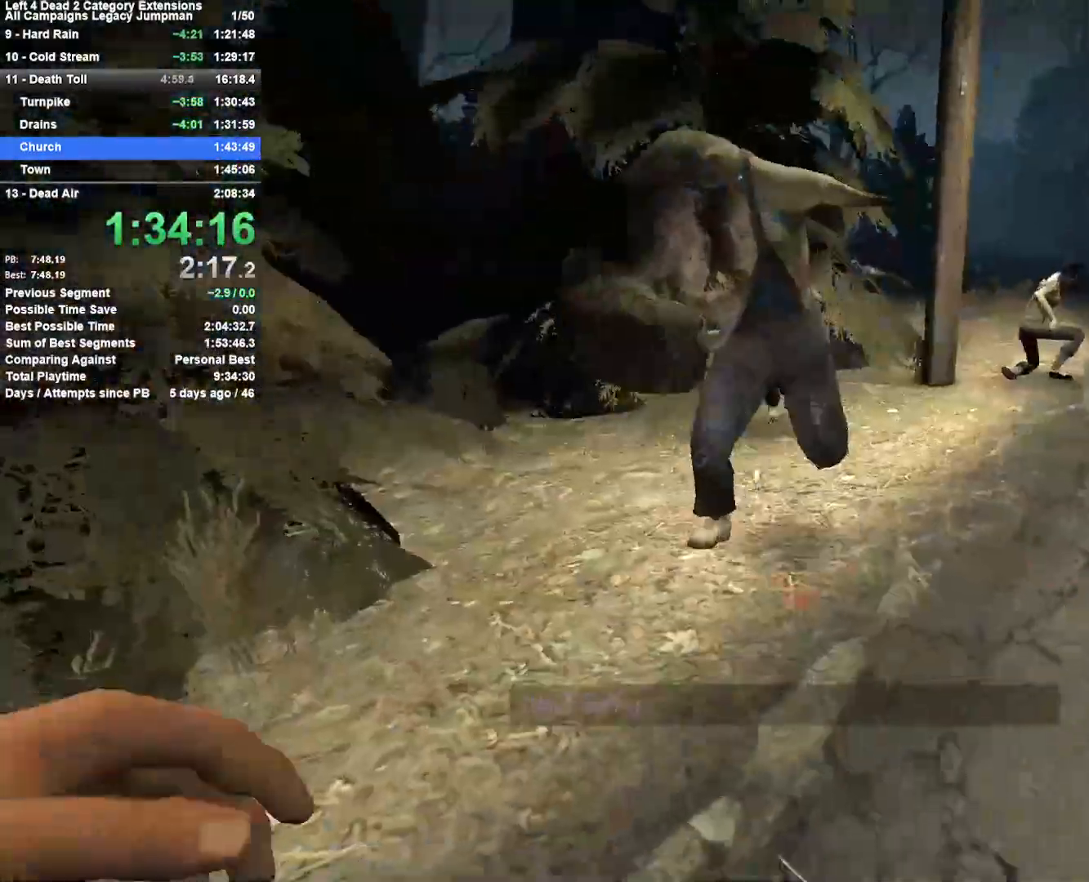
{"keys": ["a"], "mouse": ["left"], "events": [[117, "a", "up"], [117, "mouse_left", "up"], [217, "mouse_left", "down"], [300, "a", "down"], [400, "s", "up"]]}
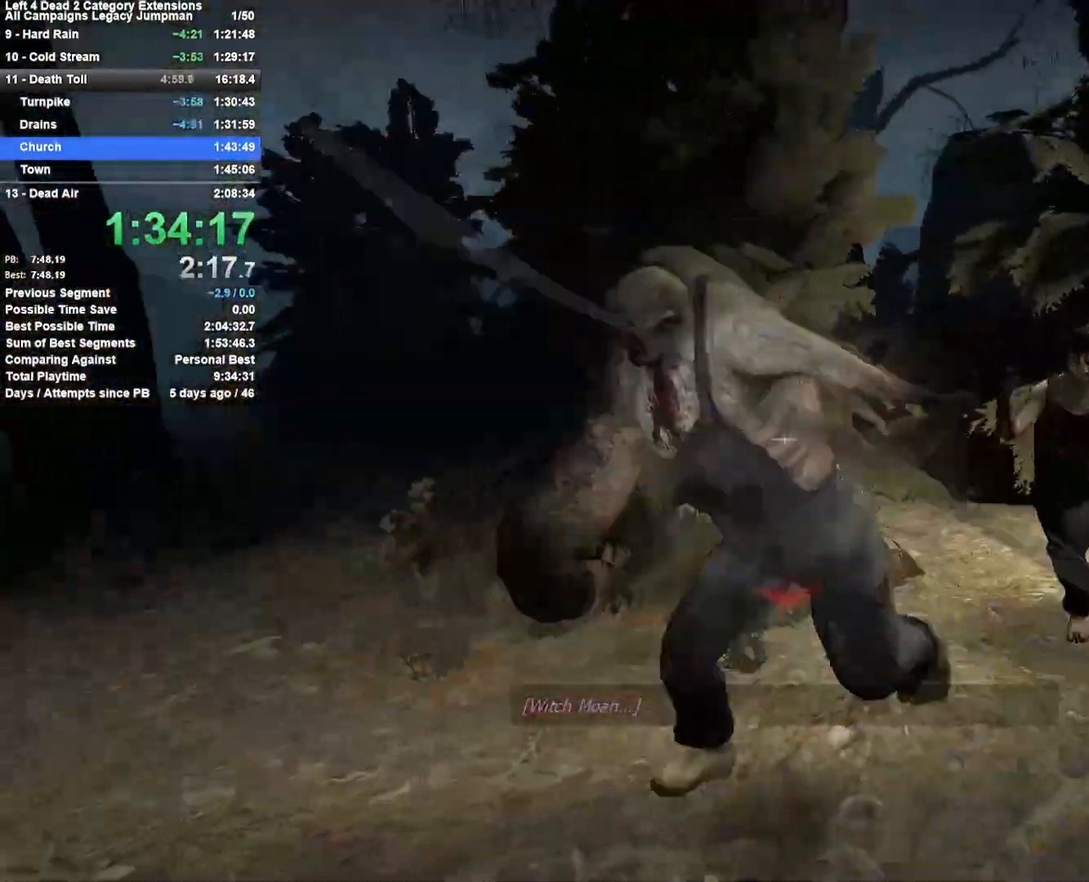
{"keys": ["w"], "mouse": ["left"], "events": [[133, "s", "down"], [233, "mouse_left", "up"], [317, "mouse_left", "down"], [367, "a", "up"], [367, "s", "up"], [467, "w", "down"]]}
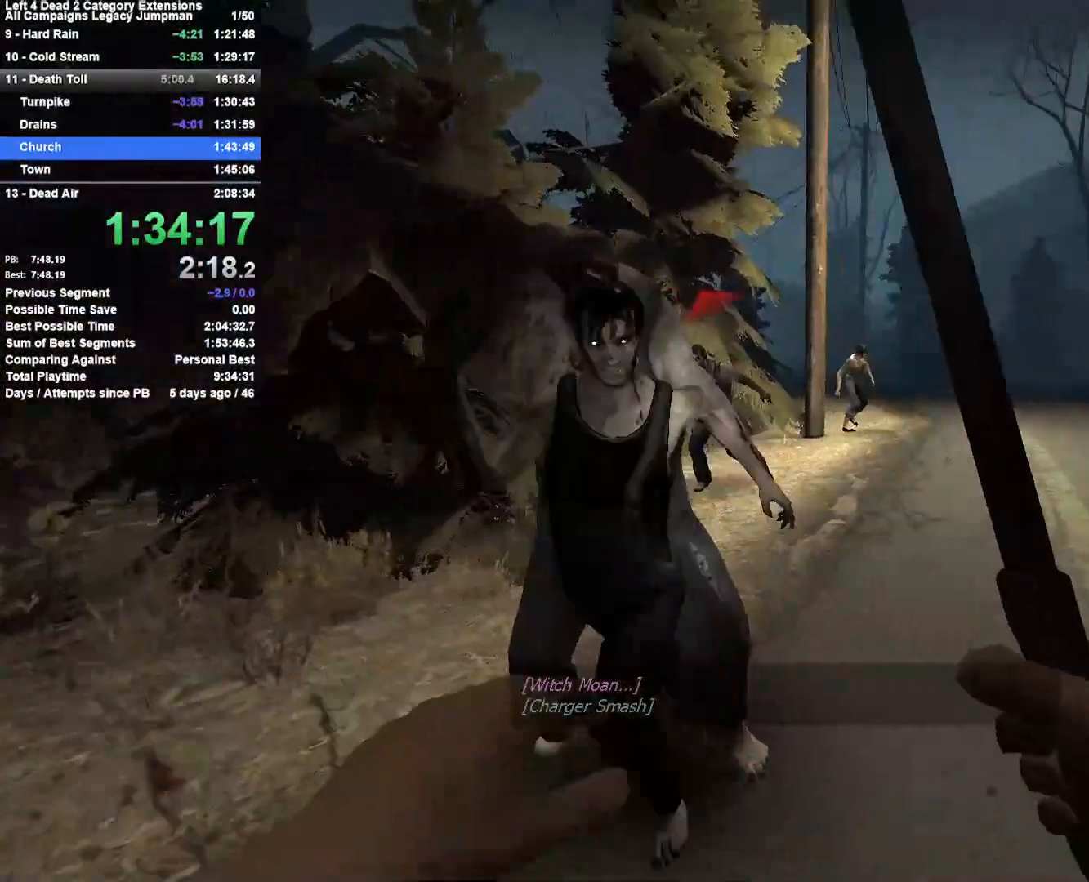
{"keys": ["a"], "mouse": [], "events": [[150, "a", "down"], [150, "w", "up"], [250, "s", "down"], [433, "s", "up"], [483, "mouse_left", "up"]]}
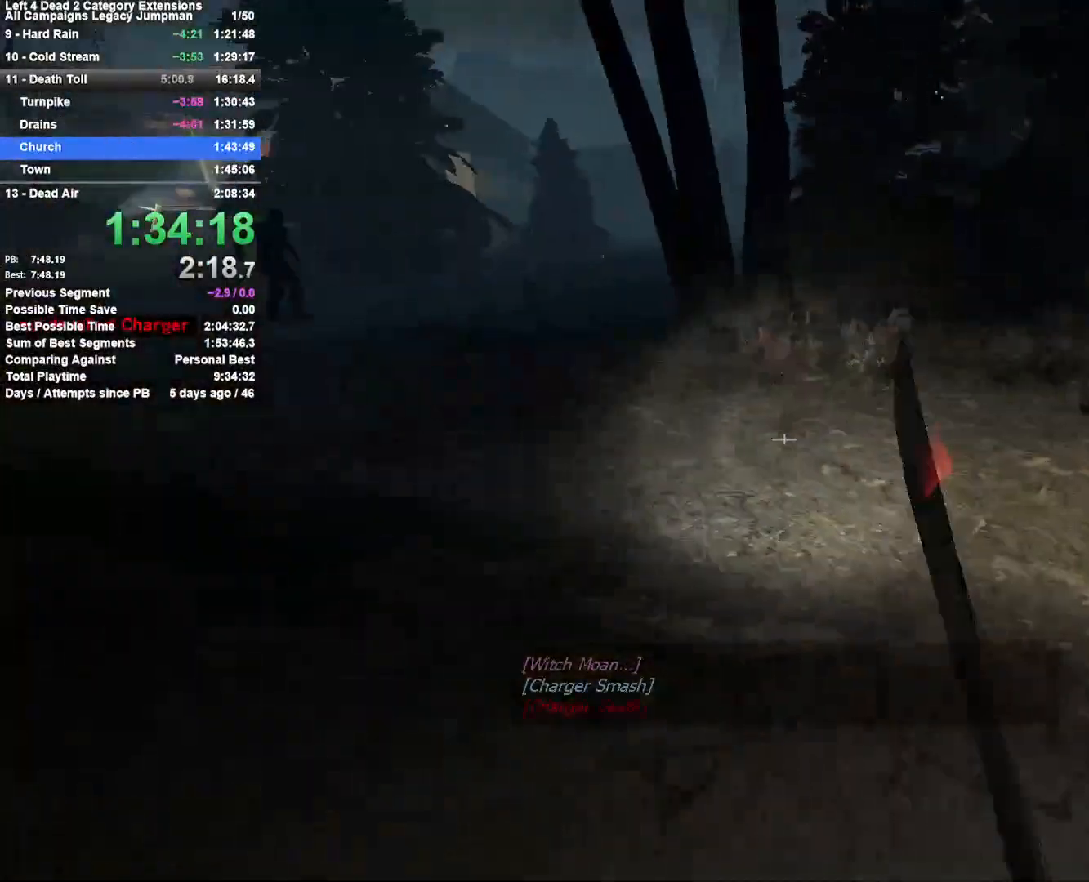
{"keys": ["a", "w"], "mouse": [], "events": [[67, "mouse_left", "down"], [117, "mouse_left", "up"], [217, "mouse_left", "down"], [267, "w", "down"], [350, "a", "up"], [350, "mouse_left", "up"], [450, "a", "down"]]}
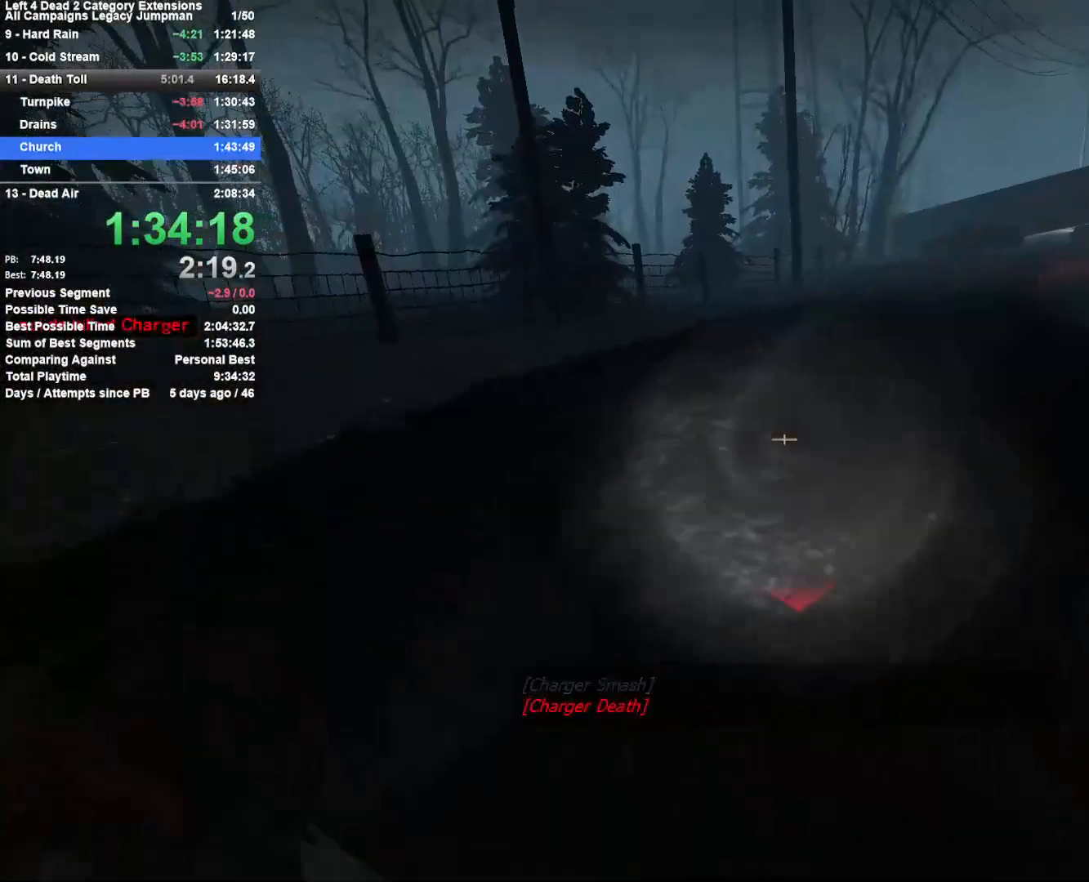
{"keys": ["w"], "mouse": ["left"], "events": [[283, "3", "down"], [317, "mouse_left", "down"], [367, "3", "up"], [467, "a", "up"]]}
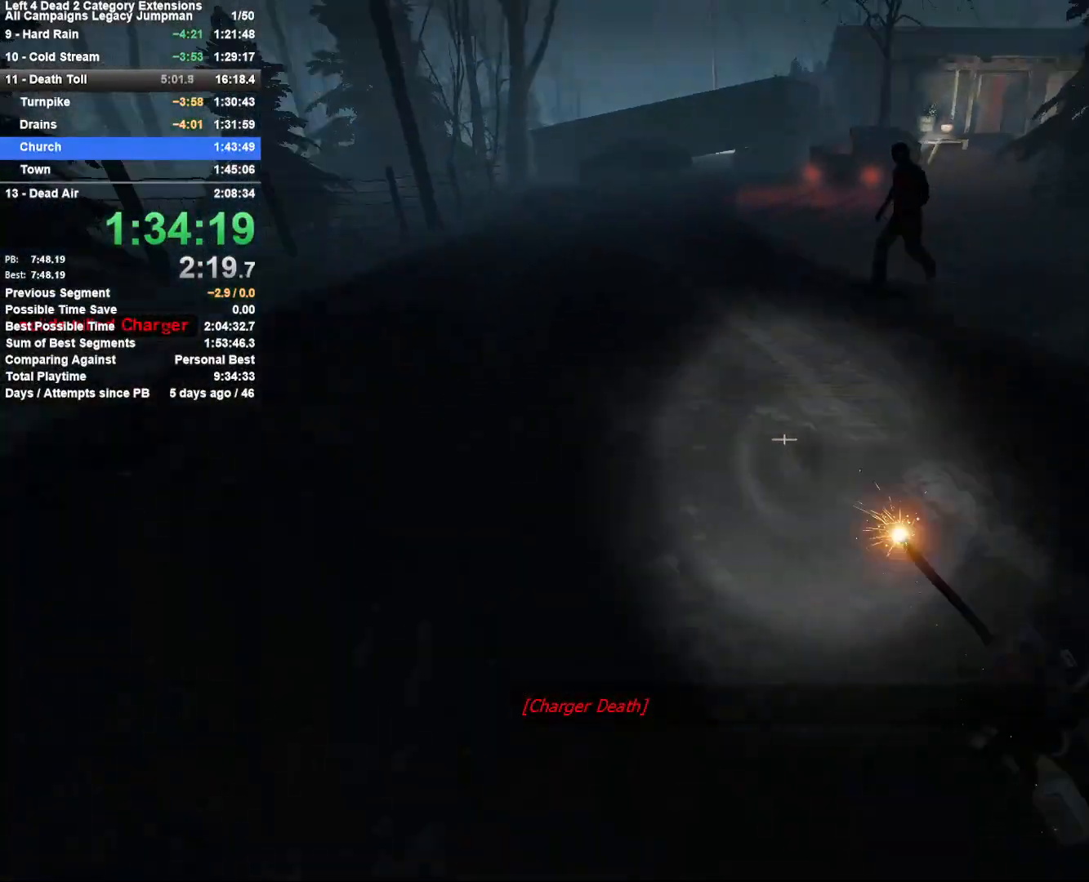
{"keys": ["d", "space"], "mouse": ["left"], "events": [[17, "space", "down"], [150, "space", "up"], [333, "d", "down"], [333, "space", "down"], [433, "w", "up"]]}